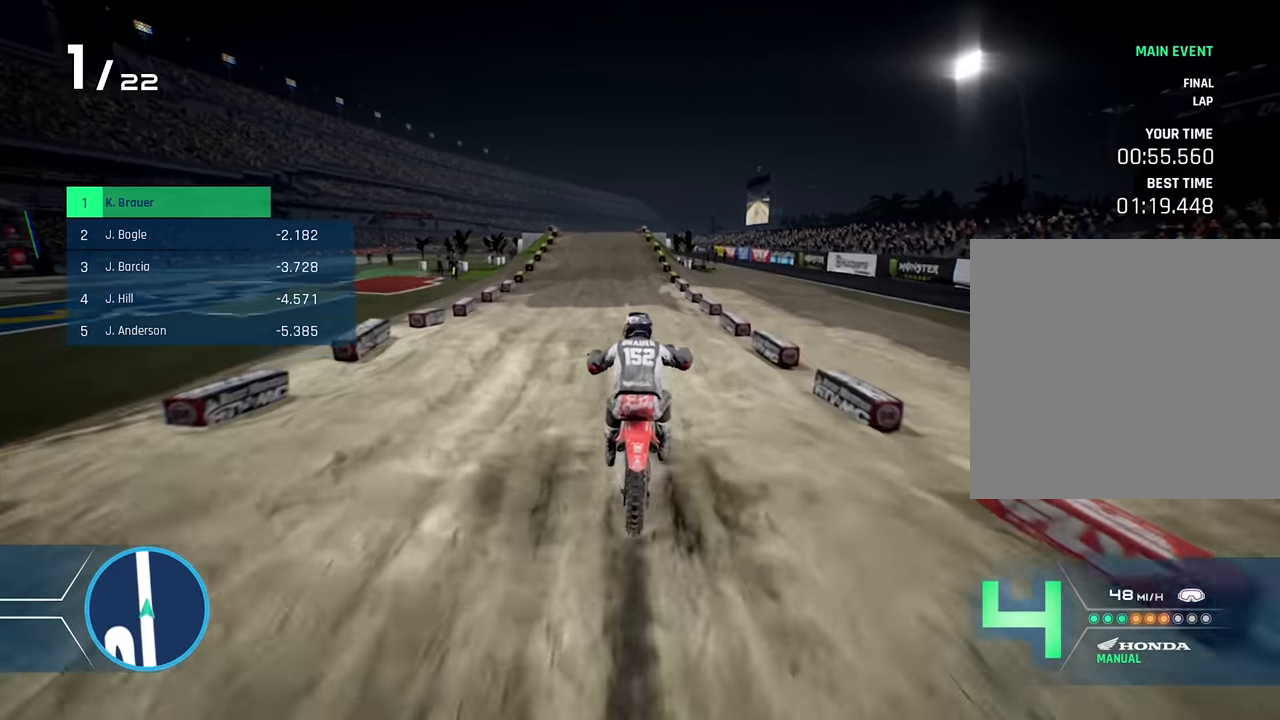
Gameplay with a controller (Xbox layout); each line is a JSON object with the inputs held at the frame after it. "events" lists button and stick changes between this image and that frame as [ms after this image, input, new state], when the widget could be followed in between.
{"buttons": ["R2"], "left_stick": "down", "right_stick": "center", "events": [[184, "left_stick", "center"], [483, "left_stick", "down"]]}
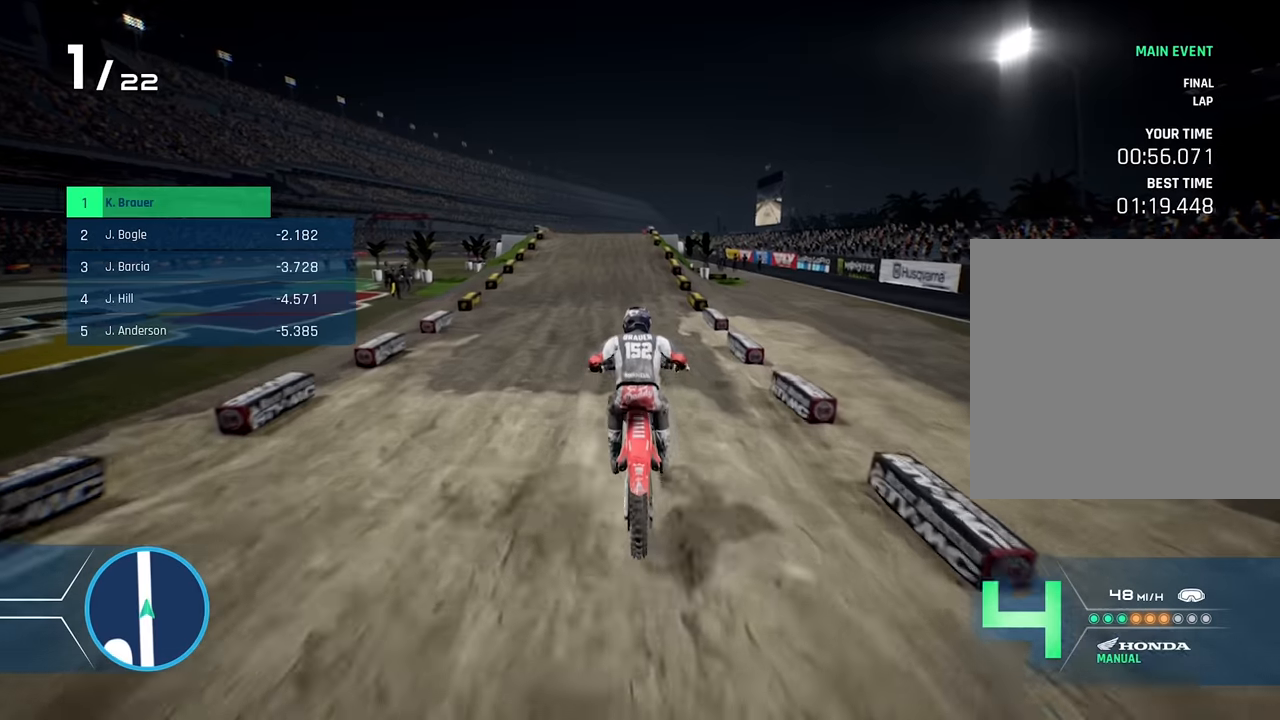
{"buttons": ["R2"], "left_stick": "down", "right_stick": "down", "events": [[316, "right_stick", "down"]]}
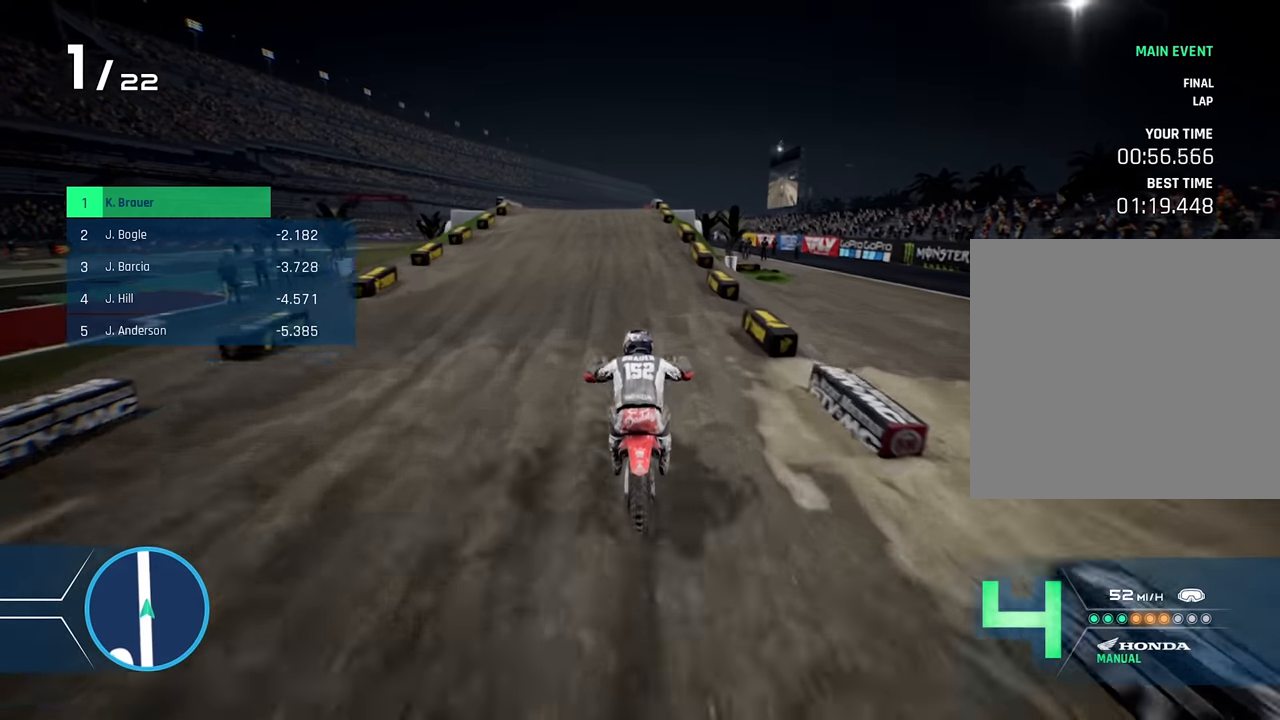
{"buttons": ["R2"], "left_stick": "down", "right_stick": "center", "events": [[333, "right_stick", "center"]]}
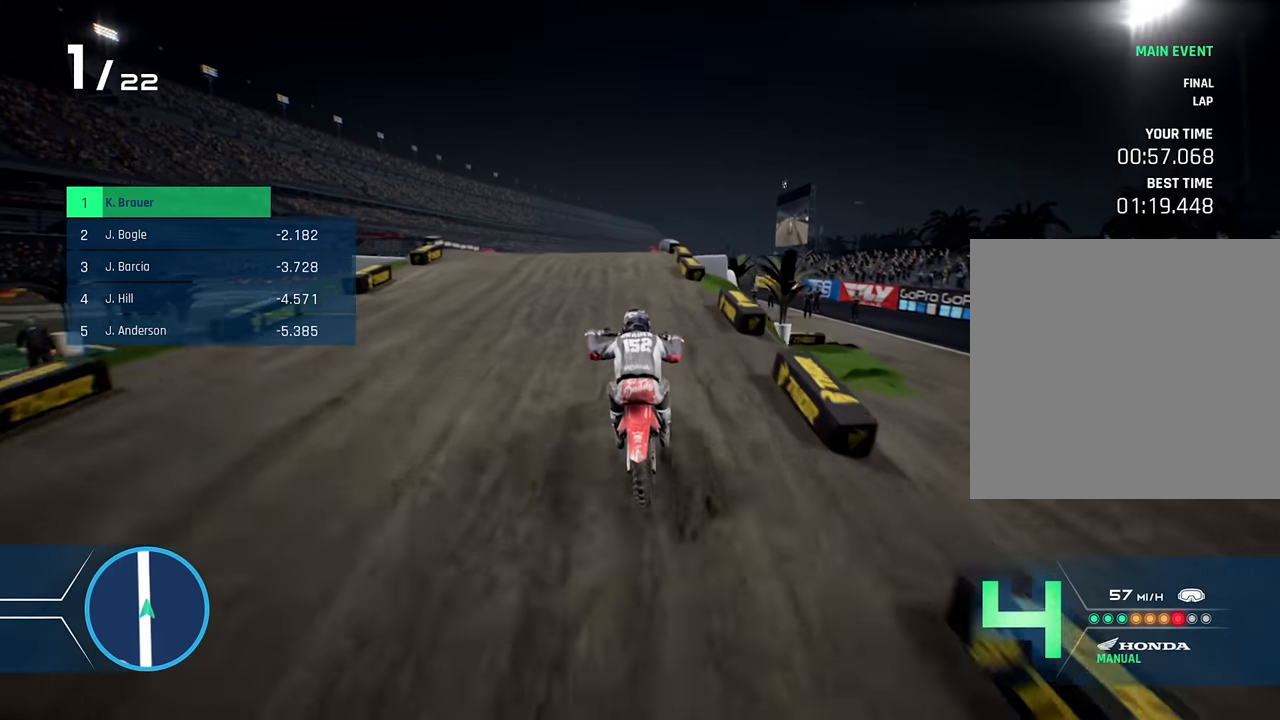
{"buttons": ["R2"], "left_stick": "center", "right_stick": "center", "events": [[83, "left_stick", "down-left"], [216, "left_stick", "down"], [316, "left_stick", "center"]]}
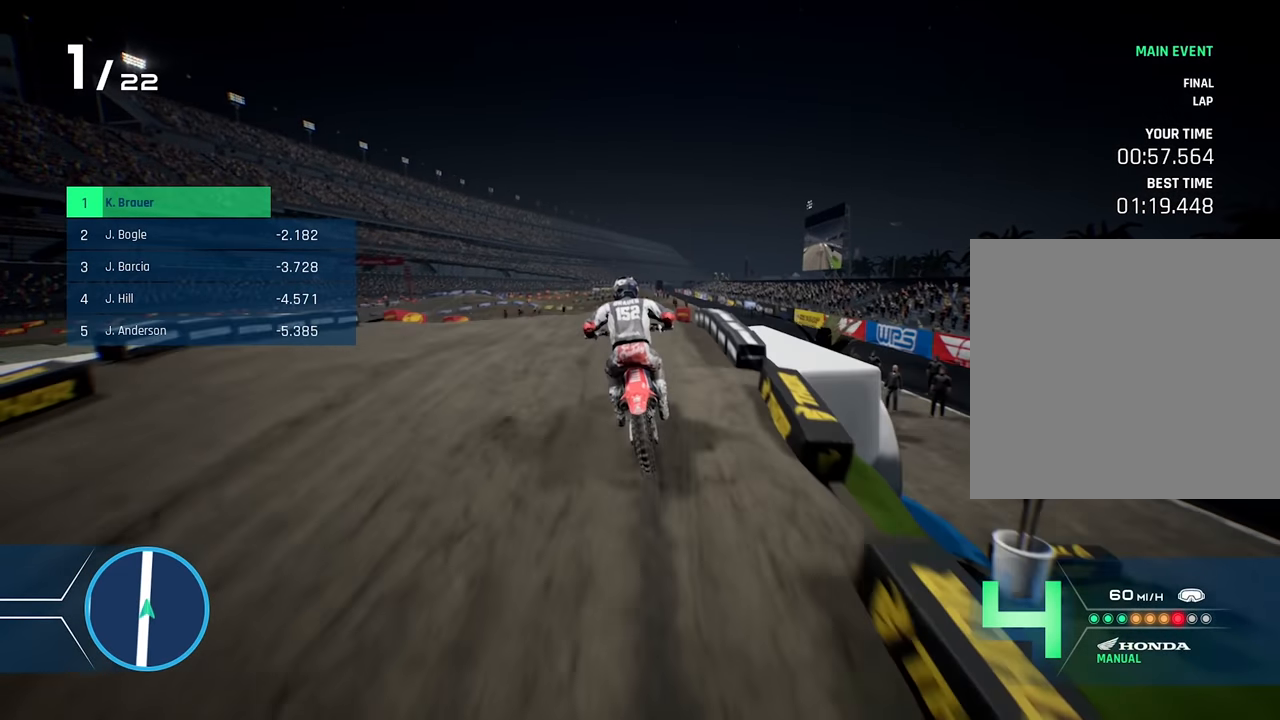
{"buttons": [], "left_stick": "center", "right_stick": "center", "events": [[350, "R2", "up"]]}
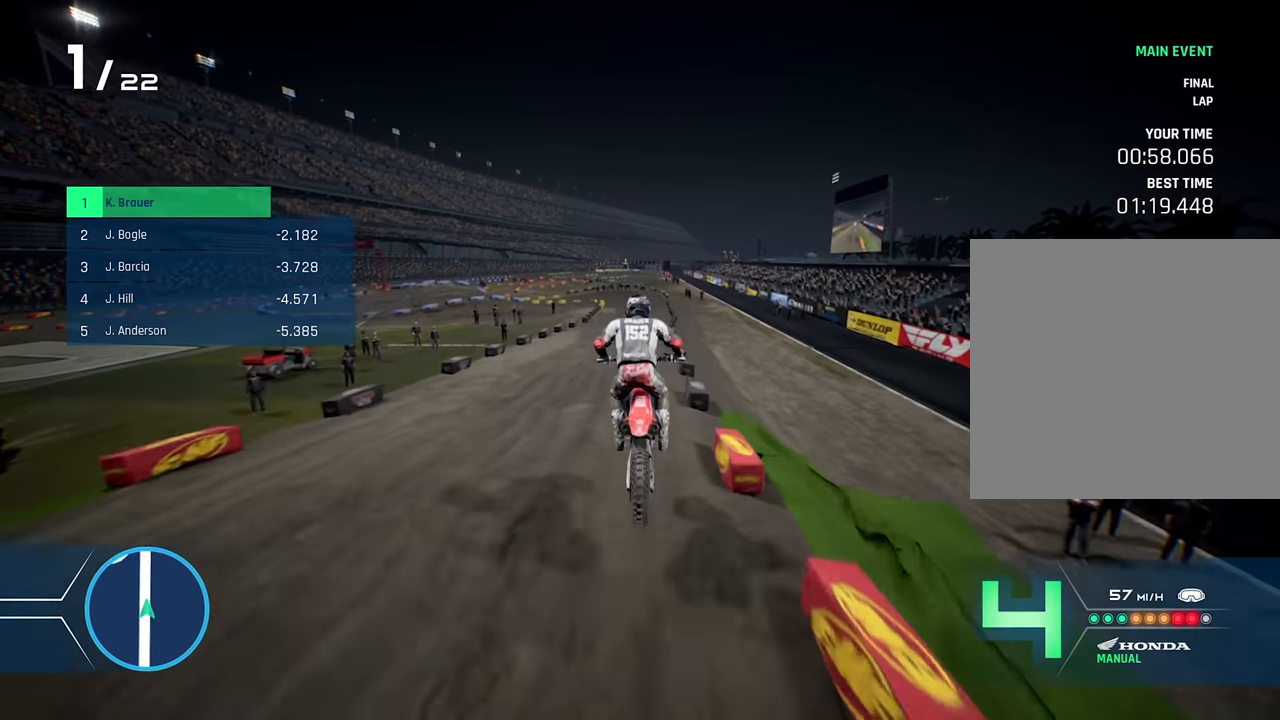
{"buttons": ["R2"], "left_stick": "center", "right_stick": "center", "events": [[33, "R2", "down"], [366, "left_stick", "right"], [500, "left_stick", "center"]]}
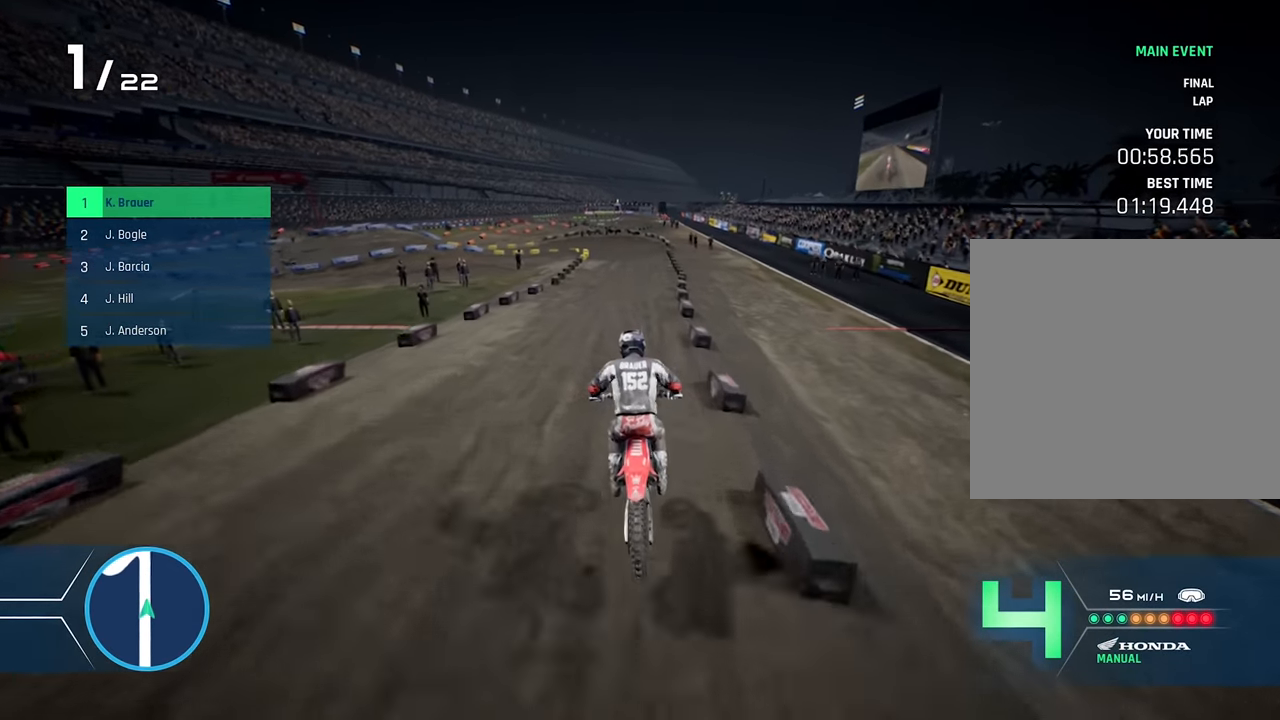
{"buttons": ["R2"], "left_stick": "left", "right_stick": "center", "events": [[383, "left_stick", "left"]]}
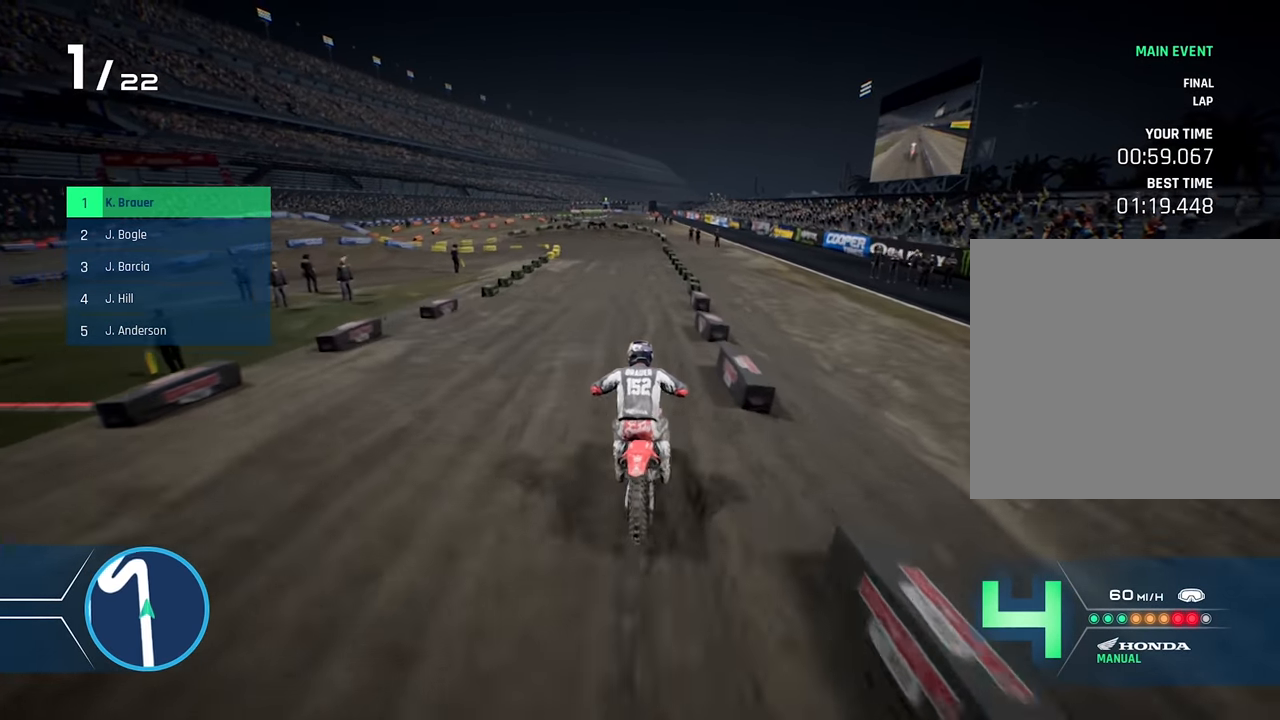
{"buttons": ["L2"], "left_stick": "down-left", "right_stick": "center", "events": [[33, "left_stick", "center"], [183, "left_stick", "left"], [416, "left_stick", "down-left"], [450, "R2", "up"], [483, "L2", "down"]]}
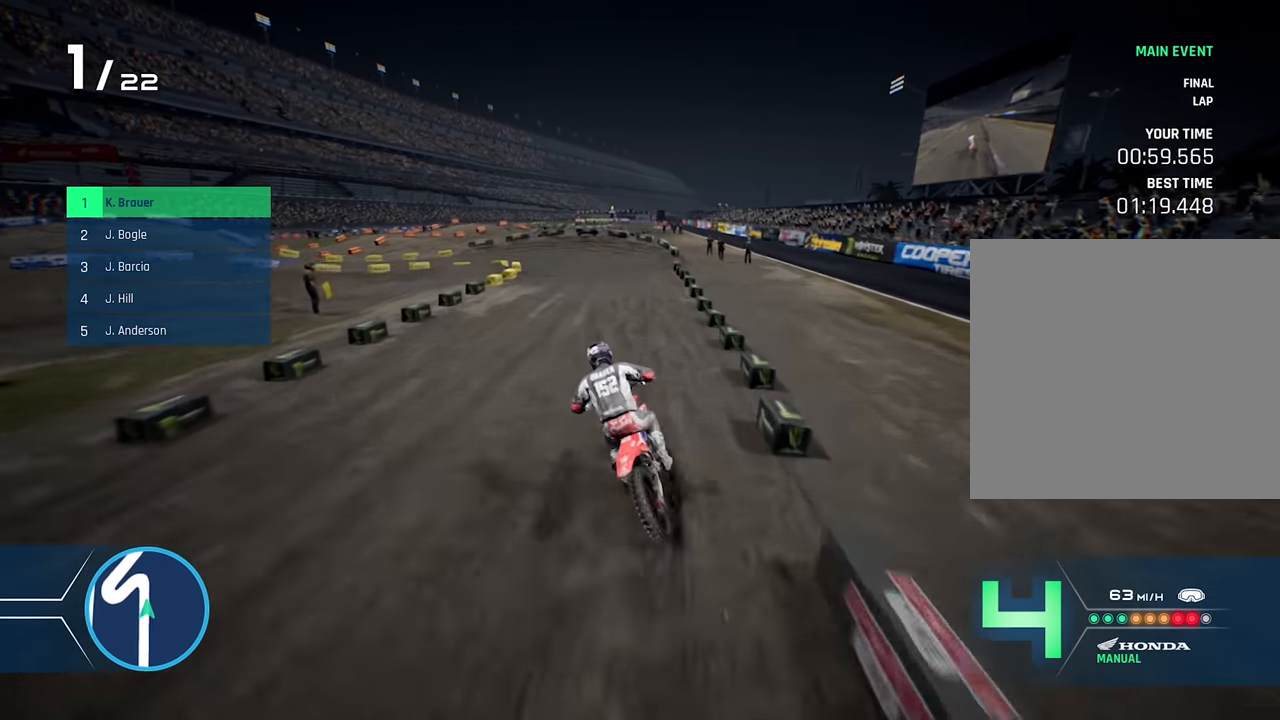
{"buttons": ["X", "L2"], "left_stick": "left", "right_stick": "center", "events": [[16, "left_stick", "left"], [300, "X", "down"], [383, "X", "up"], [500, "X", "down"]]}
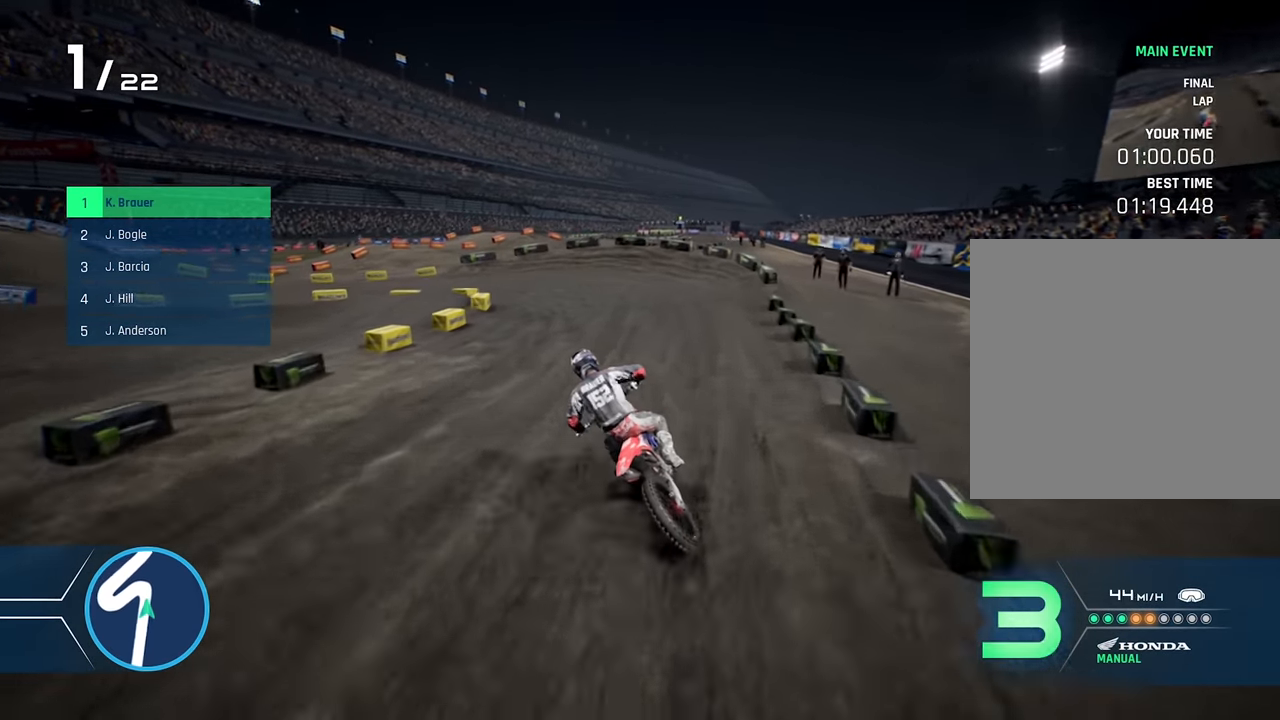
{"buttons": ["L2"], "left_stick": "left", "right_stick": "center", "events": [[50, "X", "up"], [250, "L2", "up"], [450, "L2", "down"]]}
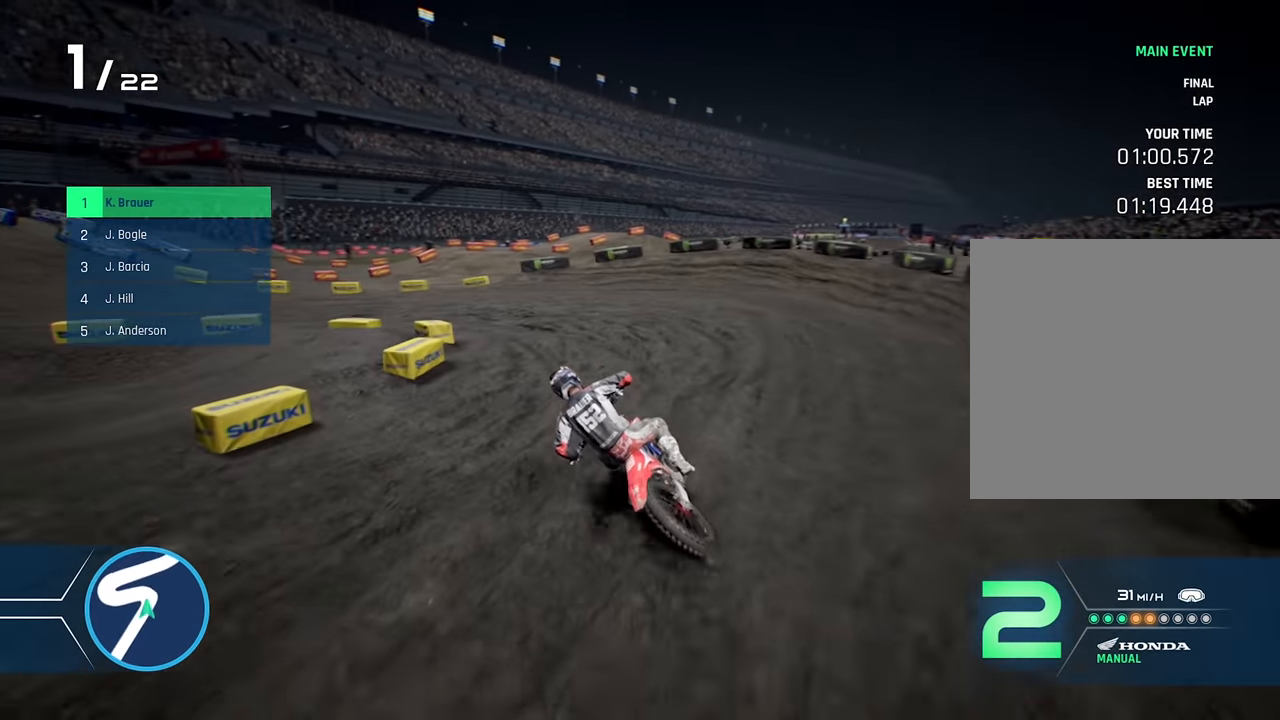
{"buttons": [], "left_stick": "left", "right_stick": "center", "events": [[200, "L2", "up"], [350, "L2", "down"], [483, "L2", "up"]]}
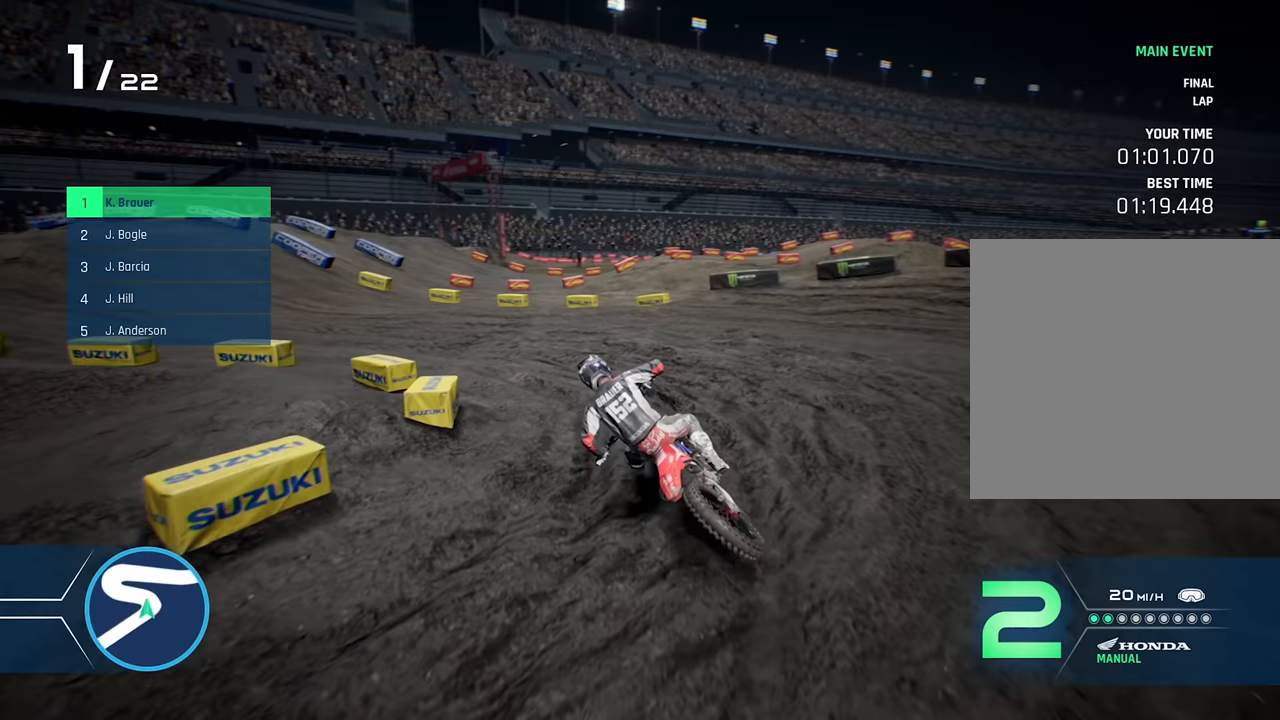
{"buttons": ["R2"], "left_stick": "left", "right_stick": "center", "events": [[483, "R2", "down"]]}
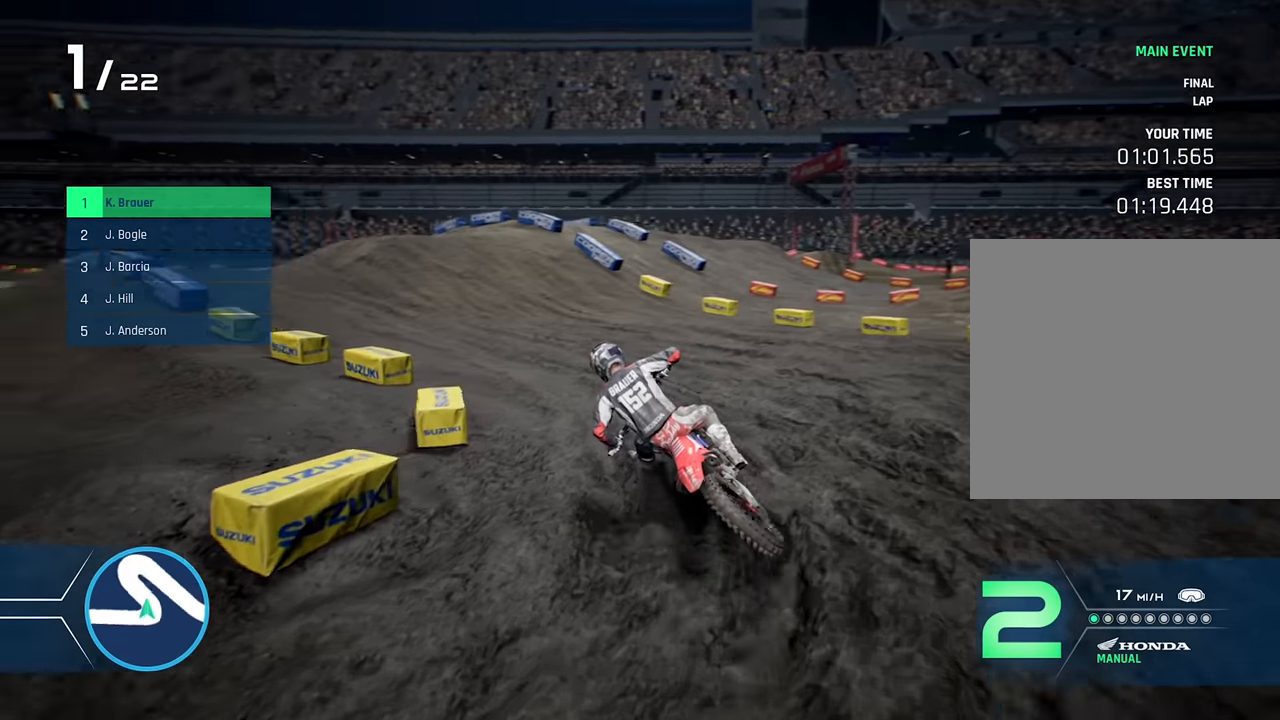
{"buttons": ["R2"], "left_stick": "right", "right_stick": "center", "events": [[83, "left_stick", "center"], [133, "left_stick", "left"], [283, "left_stick", "center"], [333, "left_stick", "left"], [483, "left_stick", "right"]]}
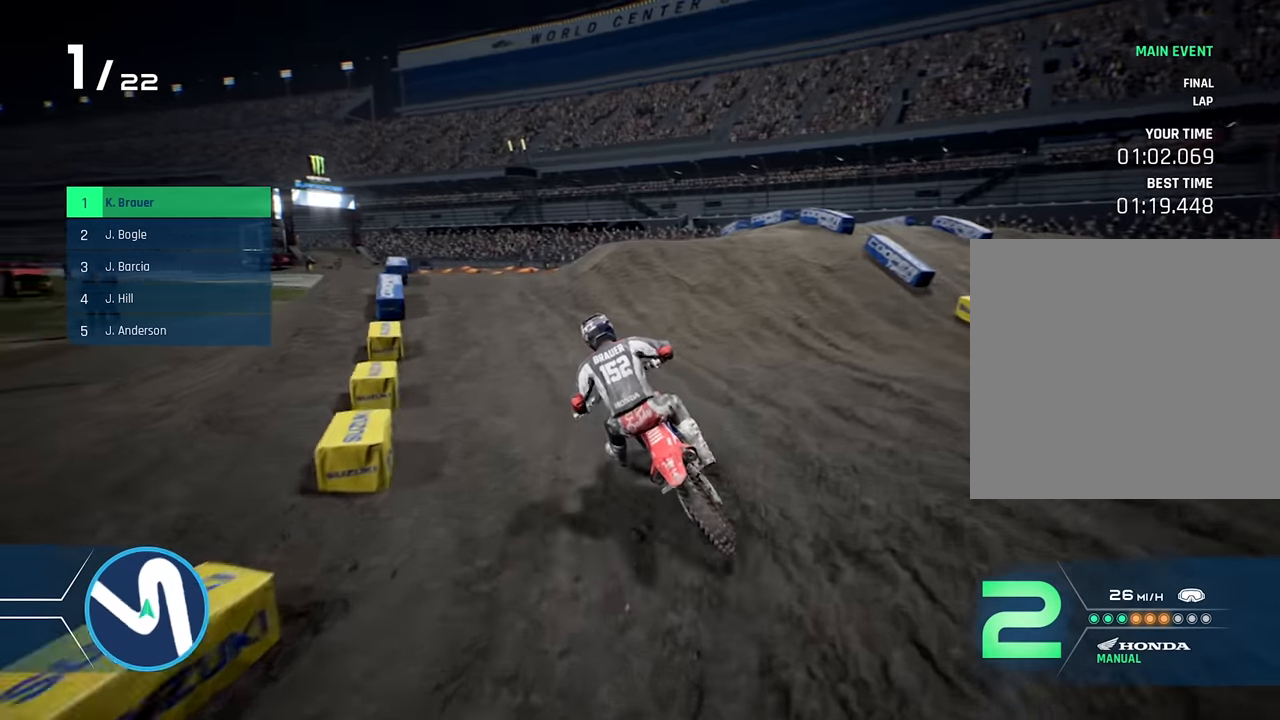
{"buttons": [], "left_stick": "center", "right_stick": "center", "events": [[217, "left_stick", "center"], [283, "R2", "up"]]}
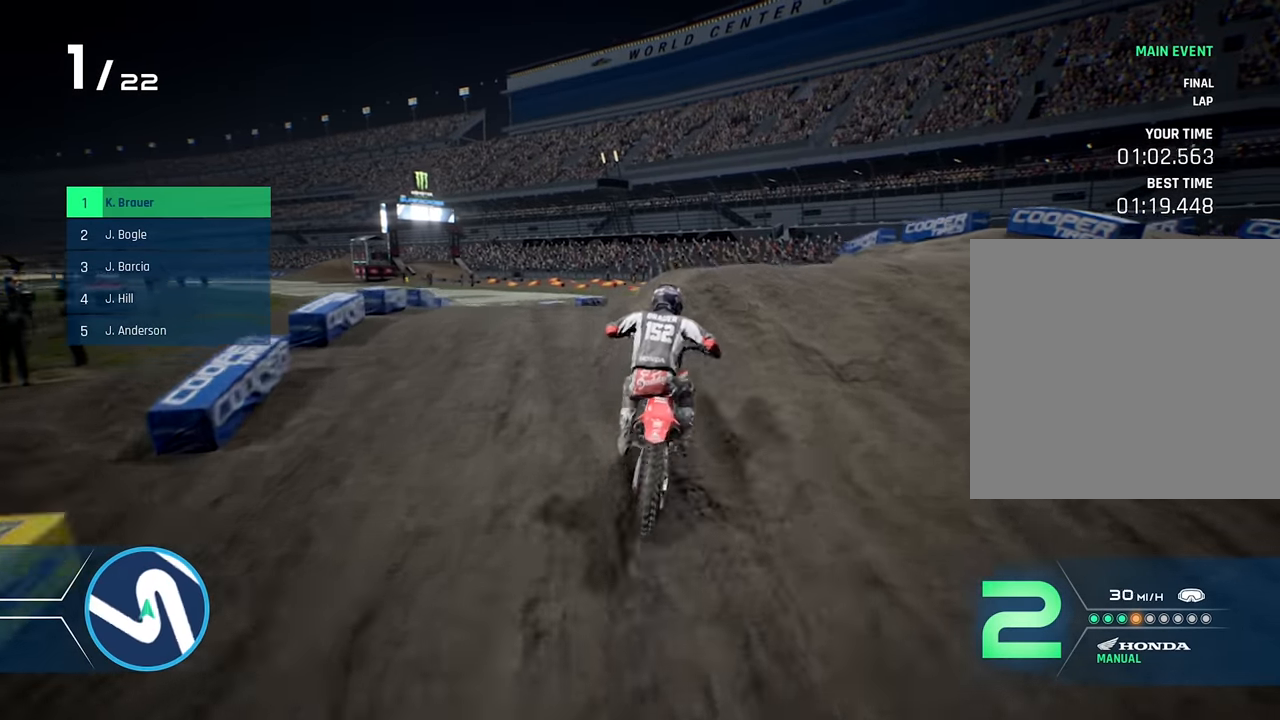
{"buttons": [], "left_stick": "right", "right_stick": "center", "events": [[17, "L2", "down"], [133, "L2", "up"], [233, "L2", "down"], [350, "L2", "up"], [400, "left_stick", "right"]]}
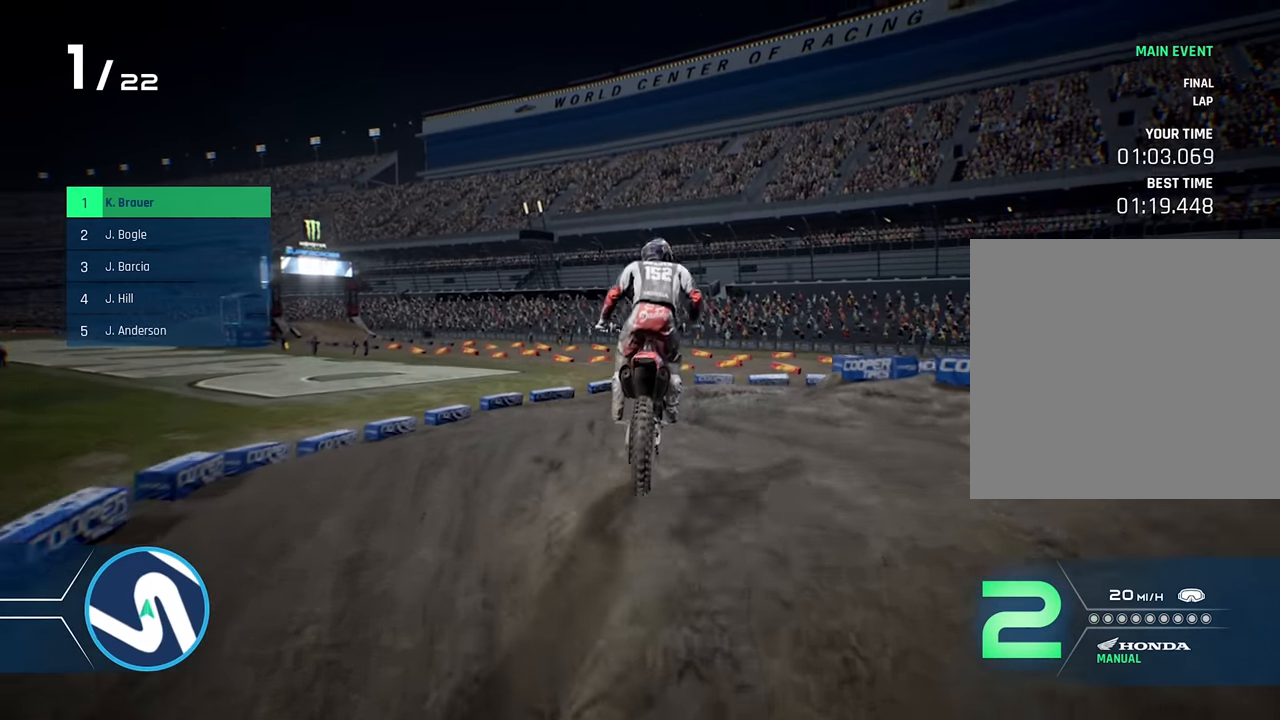
{"buttons": ["R2"], "left_stick": "center", "right_stick": "center", "events": [[17, "left_stick", "center"], [100, "left_stick", "right"], [233, "left_stick", "center"], [267, "R2", "down"]]}
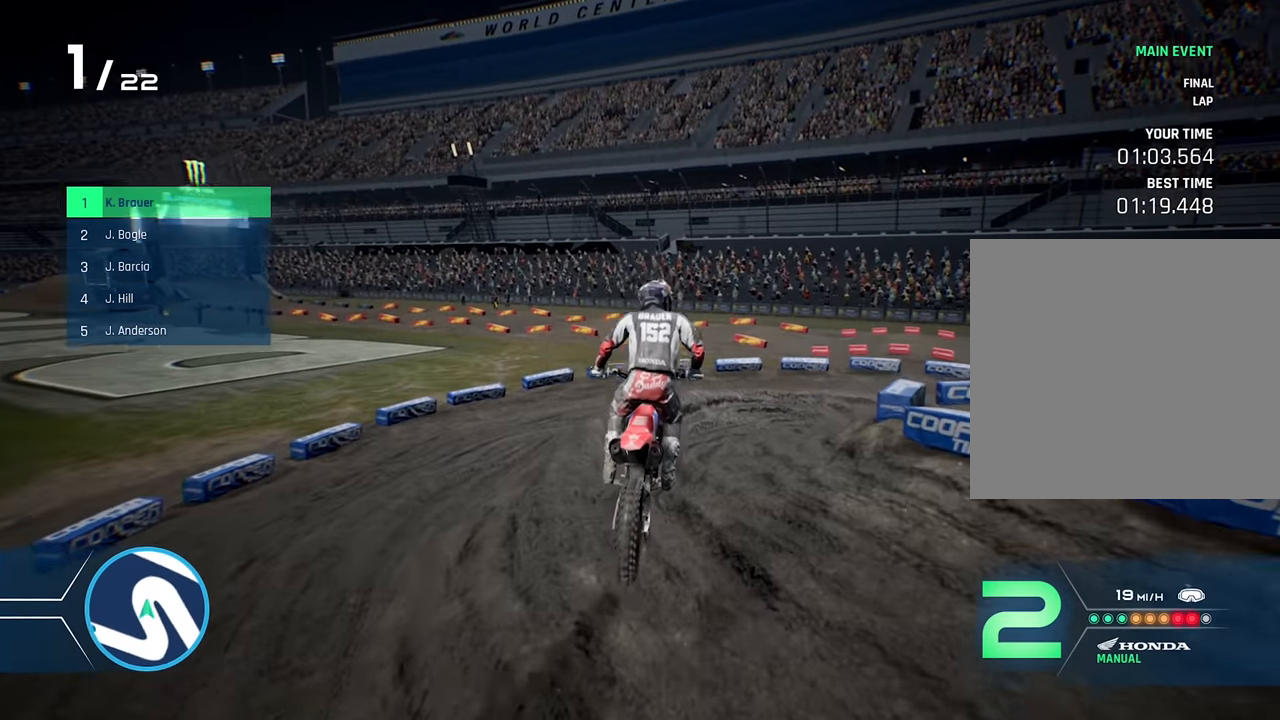
{"buttons": ["R2"], "left_stick": "right", "right_stick": "right", "events": [[150, "left_stick", "right"], [467, "right_stick", "right"]]}
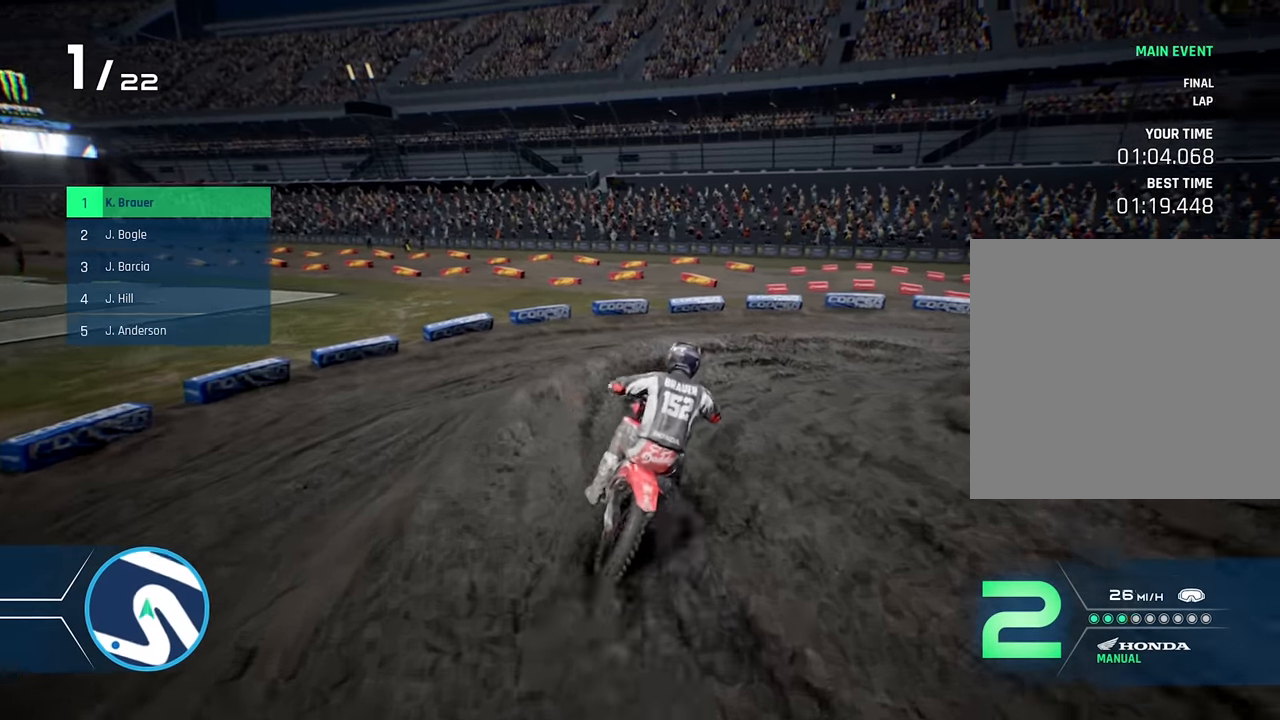
{"buttons": [], "left_stick": "right", "right_stick": "center", "events": [[100, "R2", "up"], [133, "L2", "down"], [317, "L2", "up"], [350, "right_stick", "center"]]}
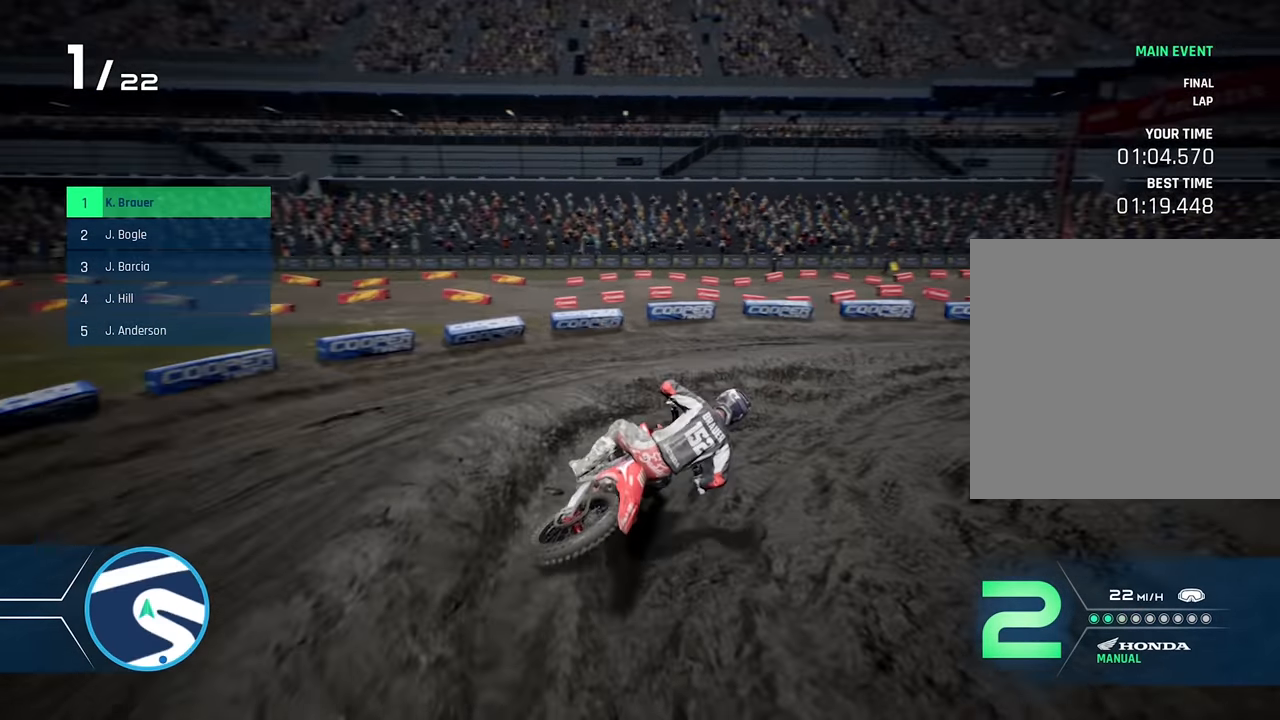
{"buttons": ["R2"], "left_stick": "right", "right_stick": "center", "events": [[100, "R2", "down"], [283, "left_stick", "center"], [350, "left_stick", "right"]]}
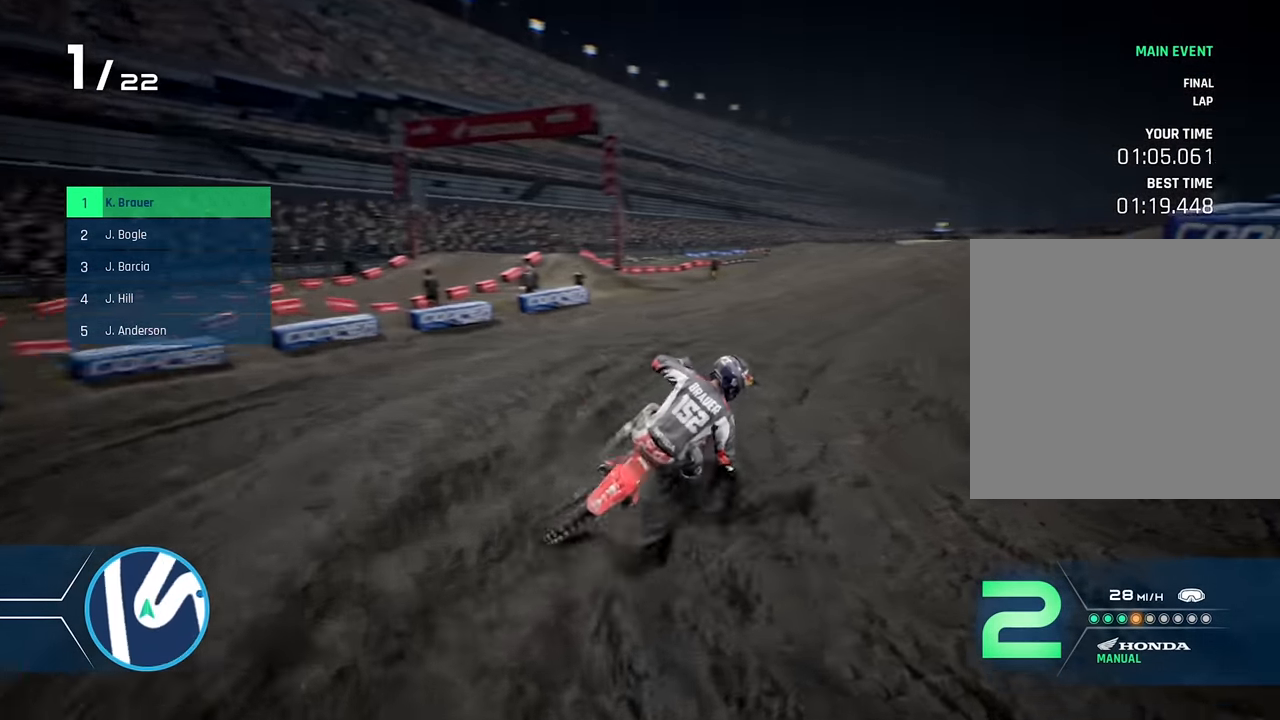
{"buttons": ["R2"], "left_stick": "right", "right_stick": "center", "events": [[17, "left_stick", "center"], [133, "left_stick", "right"]]}
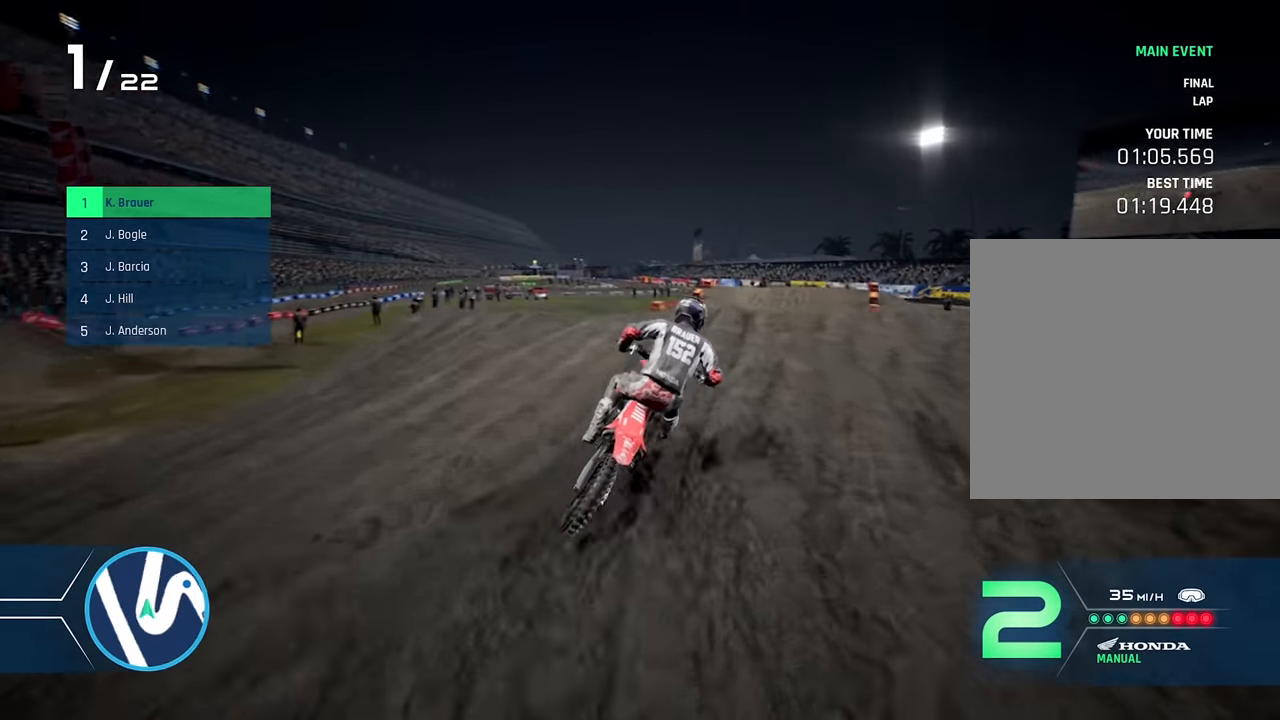
{"buttons": [], "left_stick": "center", "right_stick": "center", "events": [[67, "left_stick", "center"], [117, "right_stick", "down"], [133, "left_stick", "right"], [283, "left_stick", "center"], [333, "right_stick", "center"], [500, "R2", "up"]]}
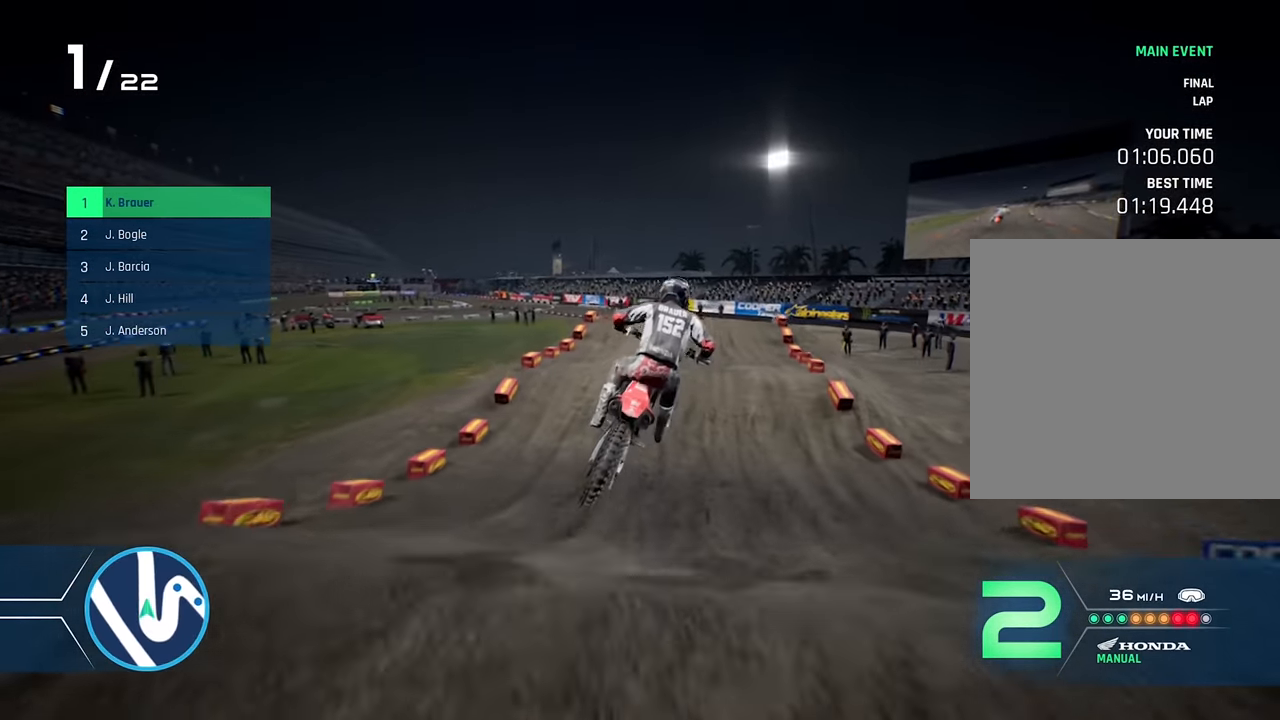
{"buttons": [], "left_stick": "right", "right_stick": "center", "events": [[267, "Y", "down"], [384, "Y", "up"], [450, "left_stick", "right"]]}
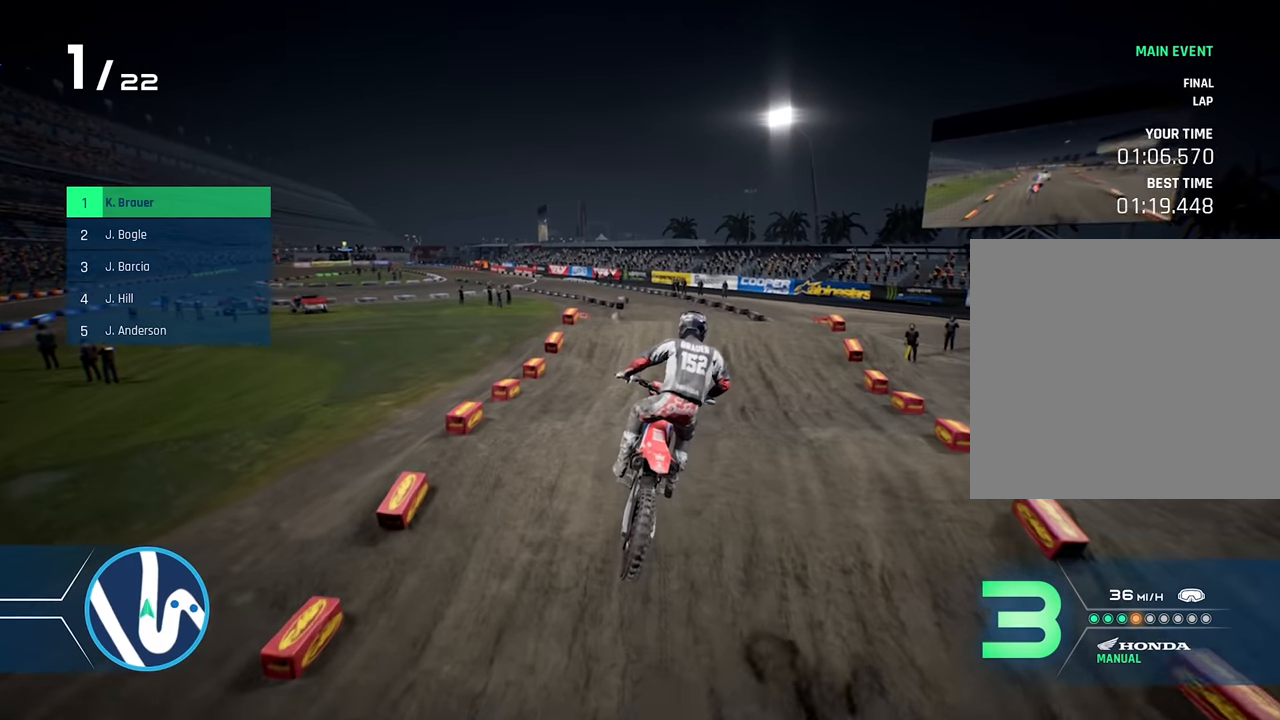
{"buttons": ["R2"], "left_stick": "center", "right_stick": "down", "events": [[34, "R2", "down"], [100, "left_stick", "center"], [334, "right_stick", "down"]]}
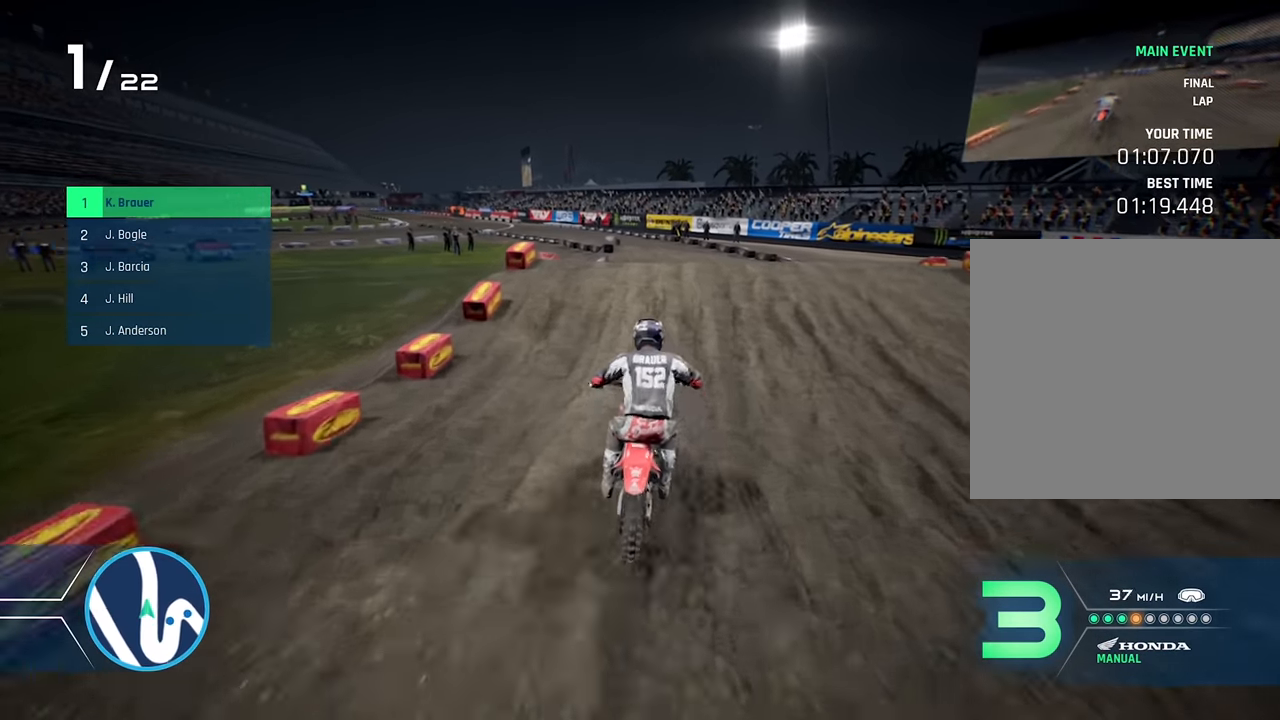
{"buttons": ["R2"], "left_stick": "left", "right_stick": "center", "events": [[100, "right_stick", "center"], [134, "left_stick", "up-left"], [200, "left_stick", "left"]]}
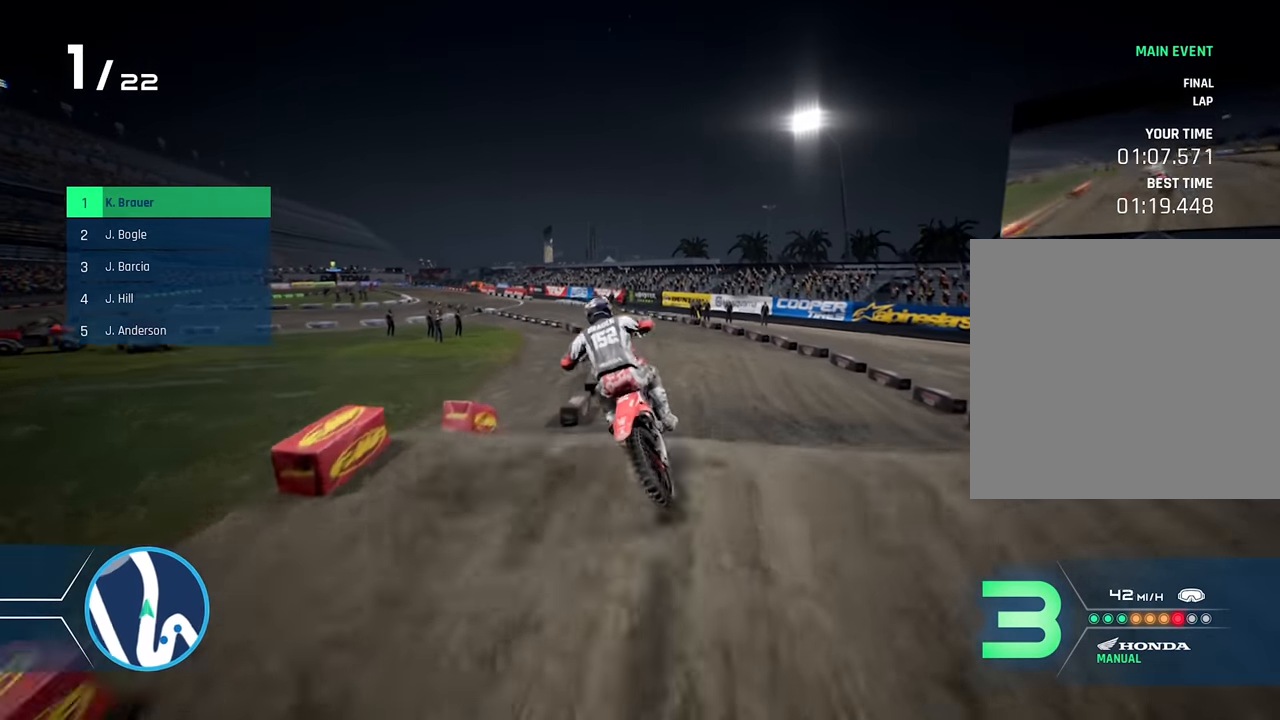
{"buttons": [], "left_stick": "center", "right_stick": "center", "events": [[117, "R2", "up"], [117, "left_stick", "center"], [317, "right_stick", "left"], [434, "right_stick", "center"]]}
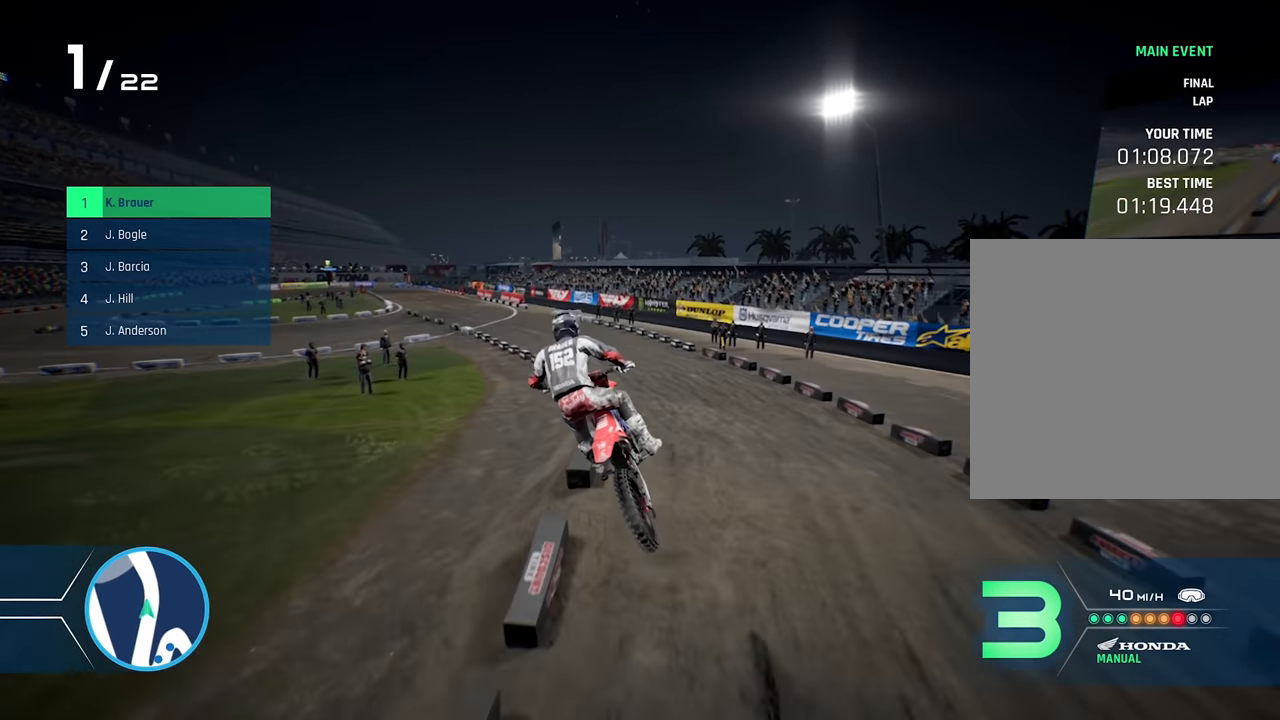
{"buttons": ["R2"], "left_stick": "center", "right_stick": "center", "events": [[284, "R2", "down"], [334, "left_stick", "left"], [467, "left_stick", "center"]]}
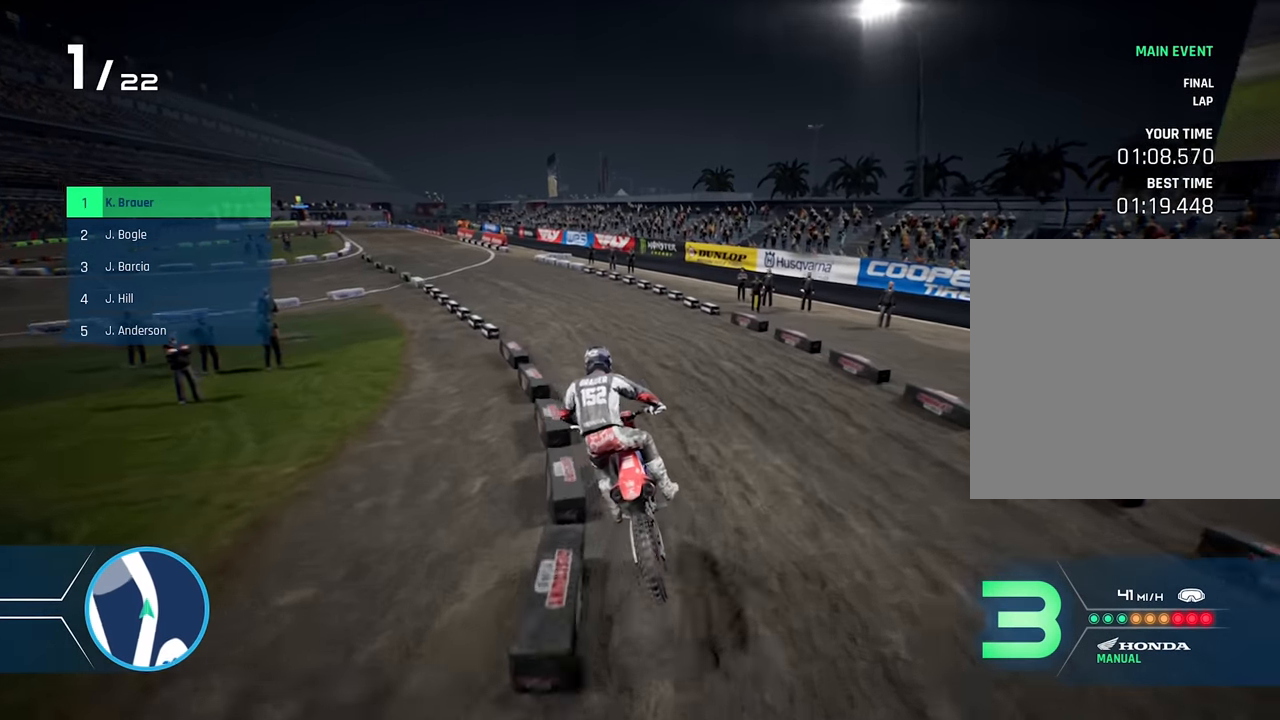
{"buttons": ["R2"], "left_stick": "left", "right_stick": "center", "events": [[67, "left_stick", "left"]]}
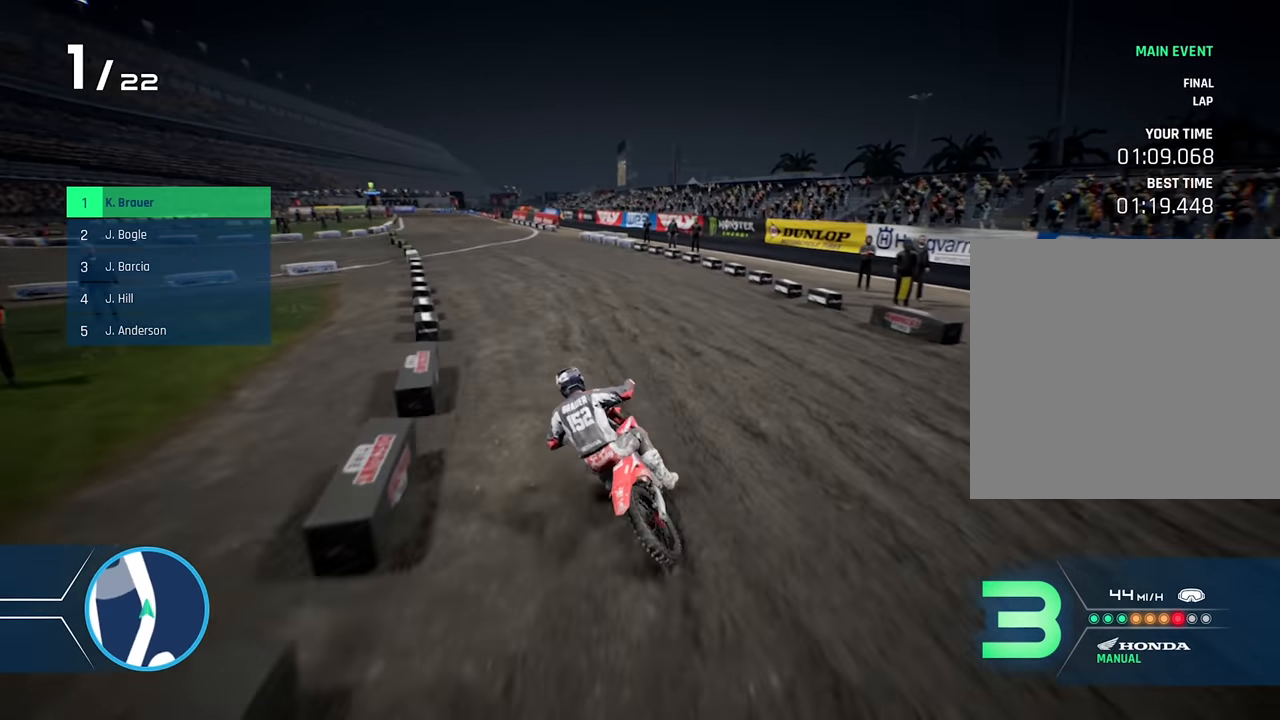
{"buttons": ["R2"], "left_stick": "center", "right_stick": "center", "events": [[84, "left_stick", "center"], [217, "left_stick", "left"], [384, "left_stick", "center"]]}
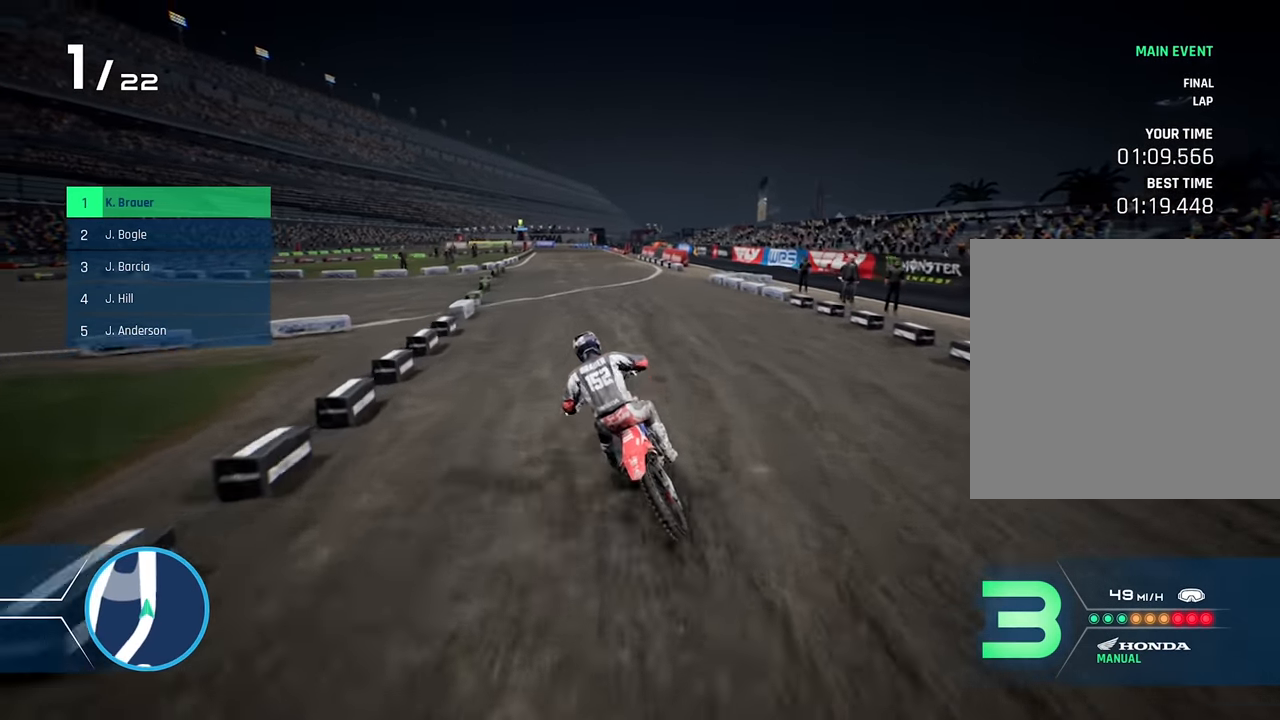
{"buttons": ["R2"], "left_stick": "center", "right_stick": "center", "events": [[100, "Y", "down"], [234, "Y", "up"]]}
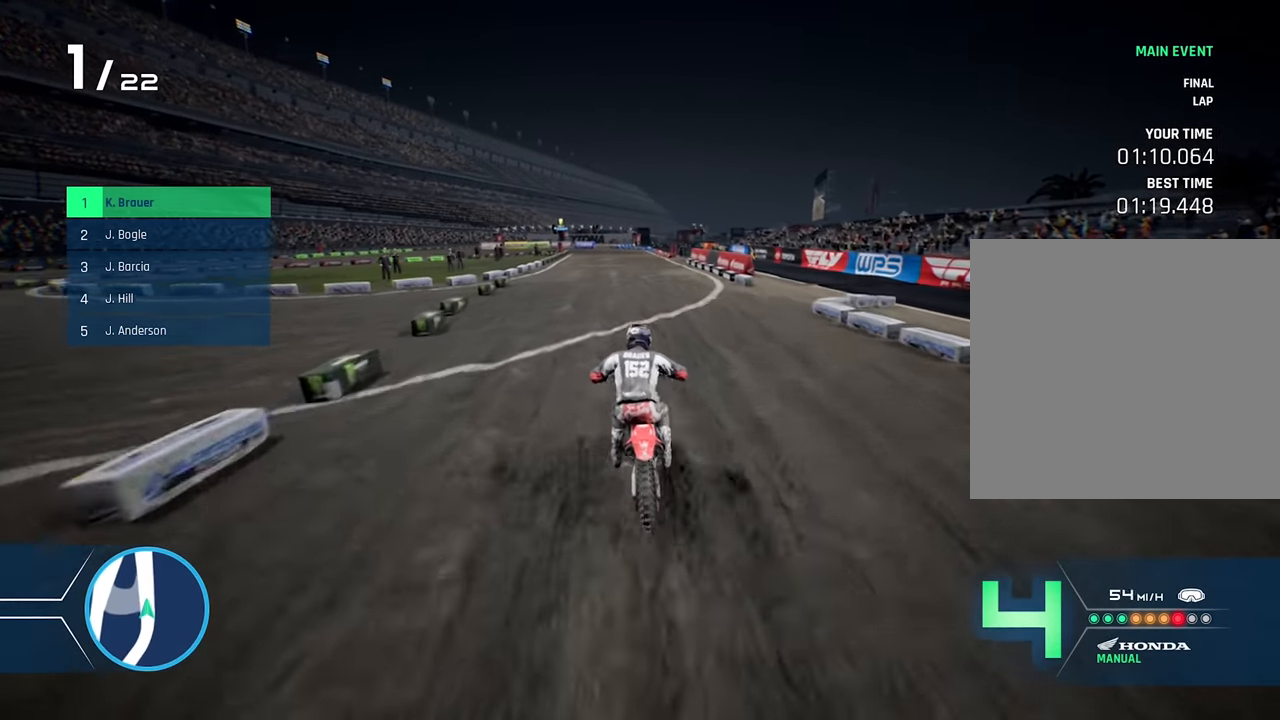
{"buttons": ["R2"], "left_stick": "center", "right_stick": "center", "events": [[334, "left_stick", "up-left"], [484, "left_stick", "center"]]}